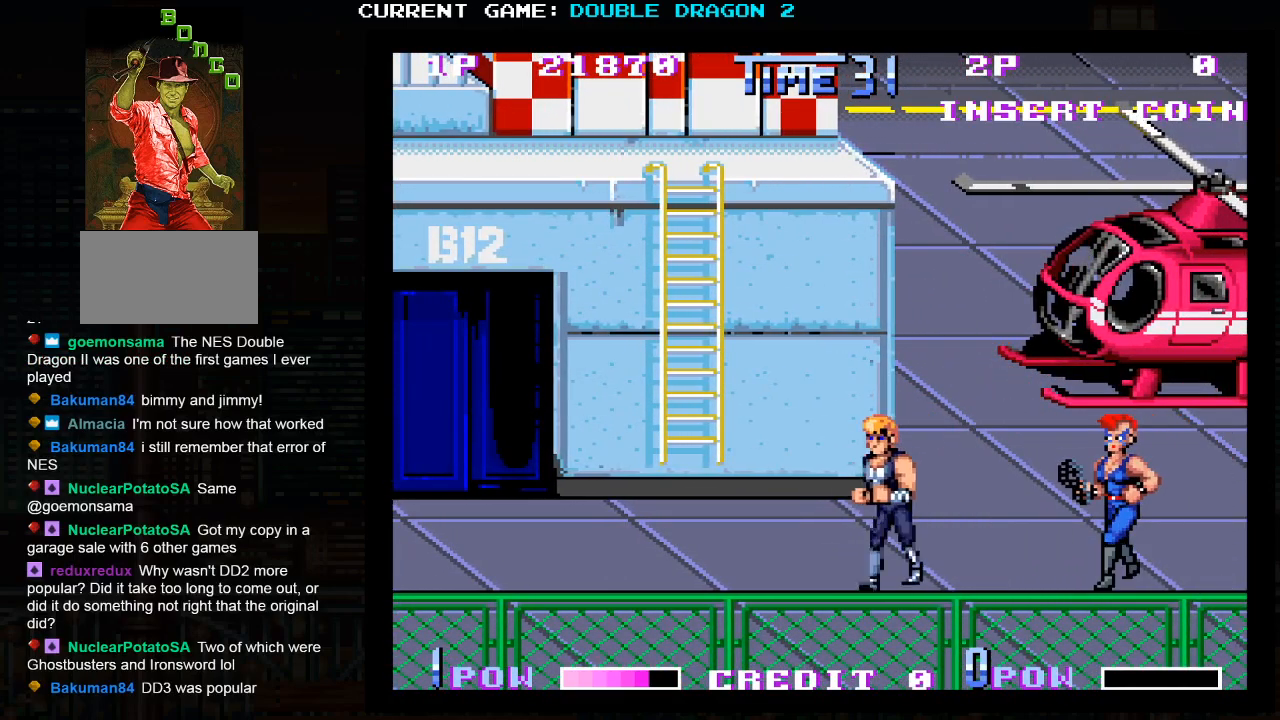
Gameplay with a controller (arcade stick); each line is a JSON object with the inputs held at the frame after it (dt_ms = milliseconds from this image to that frame). "events" lists button and stick changes between this image and that frame as [ms after this image, input, new state], when the widget could be followed in between. Not read: L3 R3.
{"dt_ms": 500, "buttons": [], "left_stick": "center", "events": [[100, "left_stick", "center"], [433, "CROSS", "down"], [433, "TRIANGLE", "down"], [483, "CROSS", "up"], [483, "TRIANGLE", "up"]]}
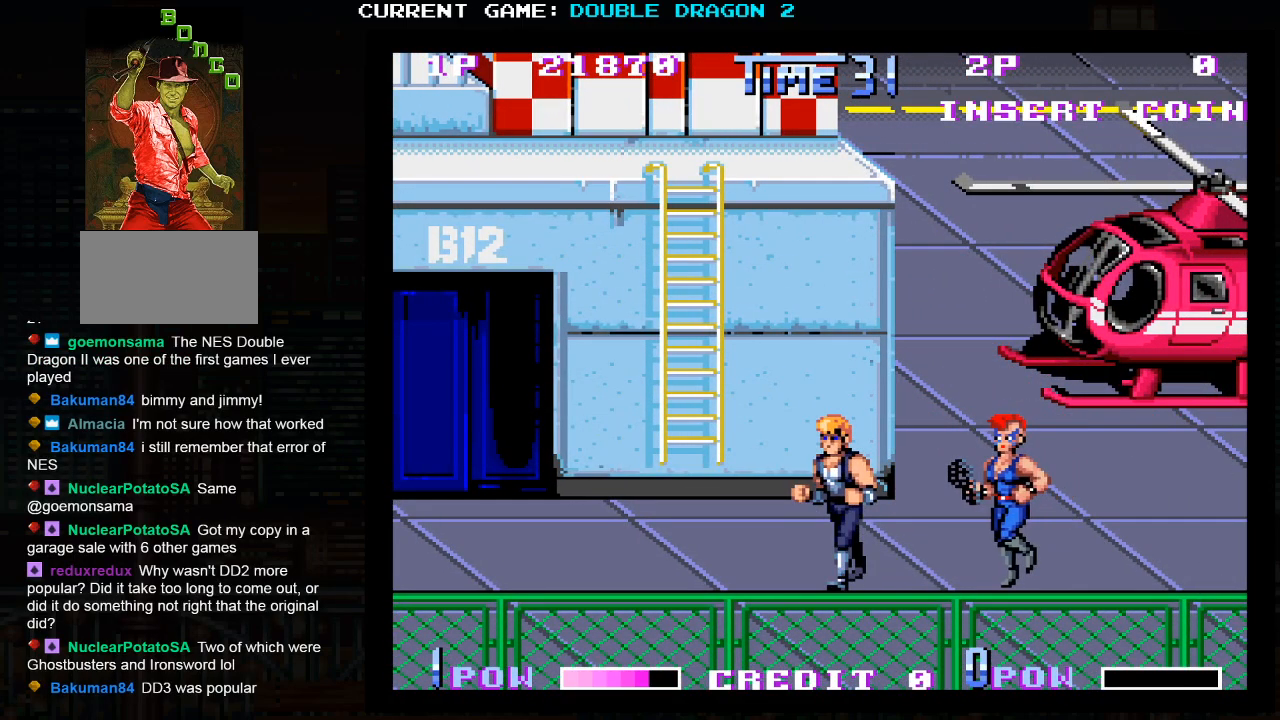
{"dt_ms": 500, "buttons": [], "left_stick": "right", "events": [[483, "left_stick", "right"]]}
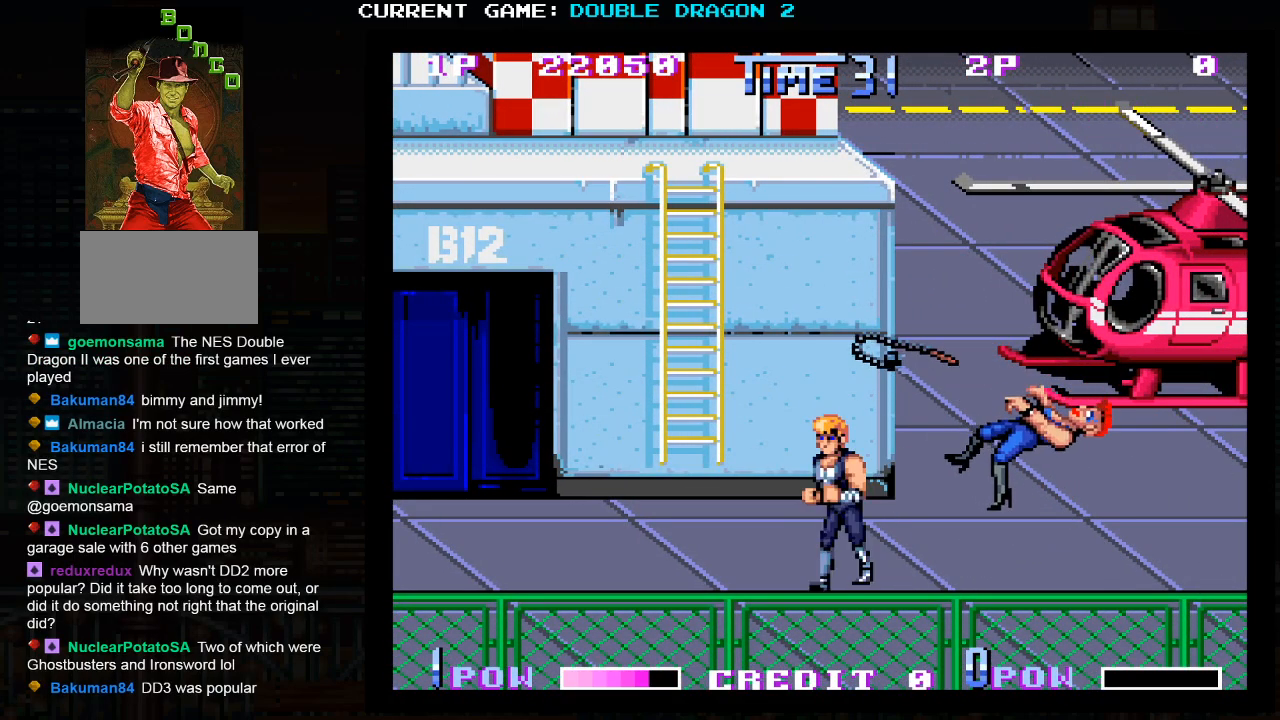
{"dt_ms": 500, "buttons": [], "left_stick": "left", "events": [[300, "left_stick", "center"], [367, "left_stick", "left"]]}
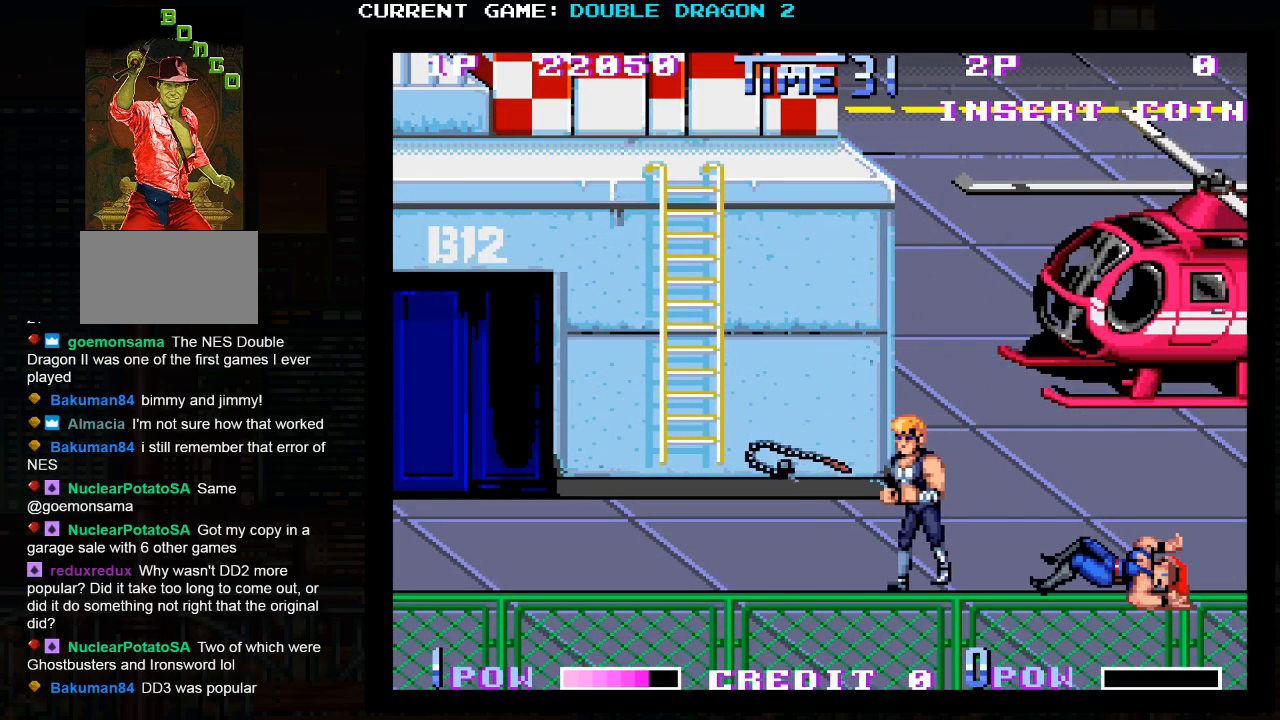
{"dt_ms": 500, "buttons": [], "left_stick": "center", "events": [[67, "left_stick", "center"]]}
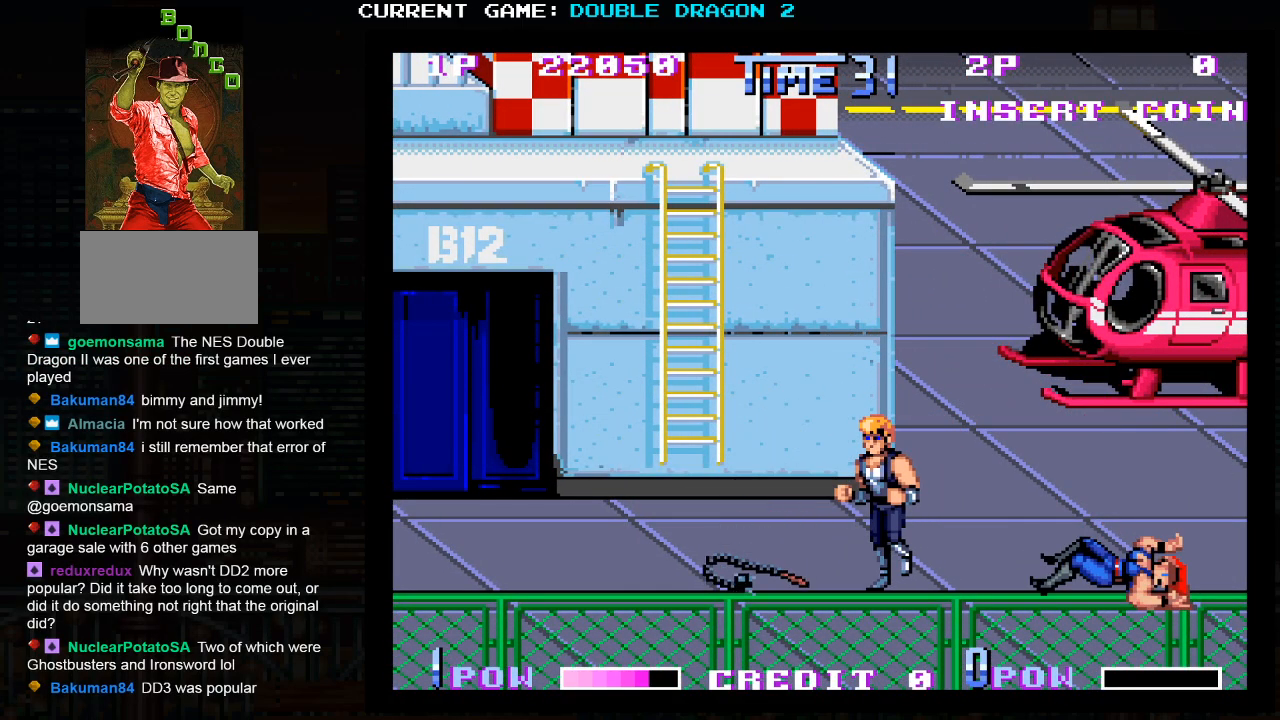
{"dt_ms": 500, "buttons": [], "left_stick": "center", "events": [[167, "TRIANGLE", "down"], [267, "TRIANGLE", "up"]]}
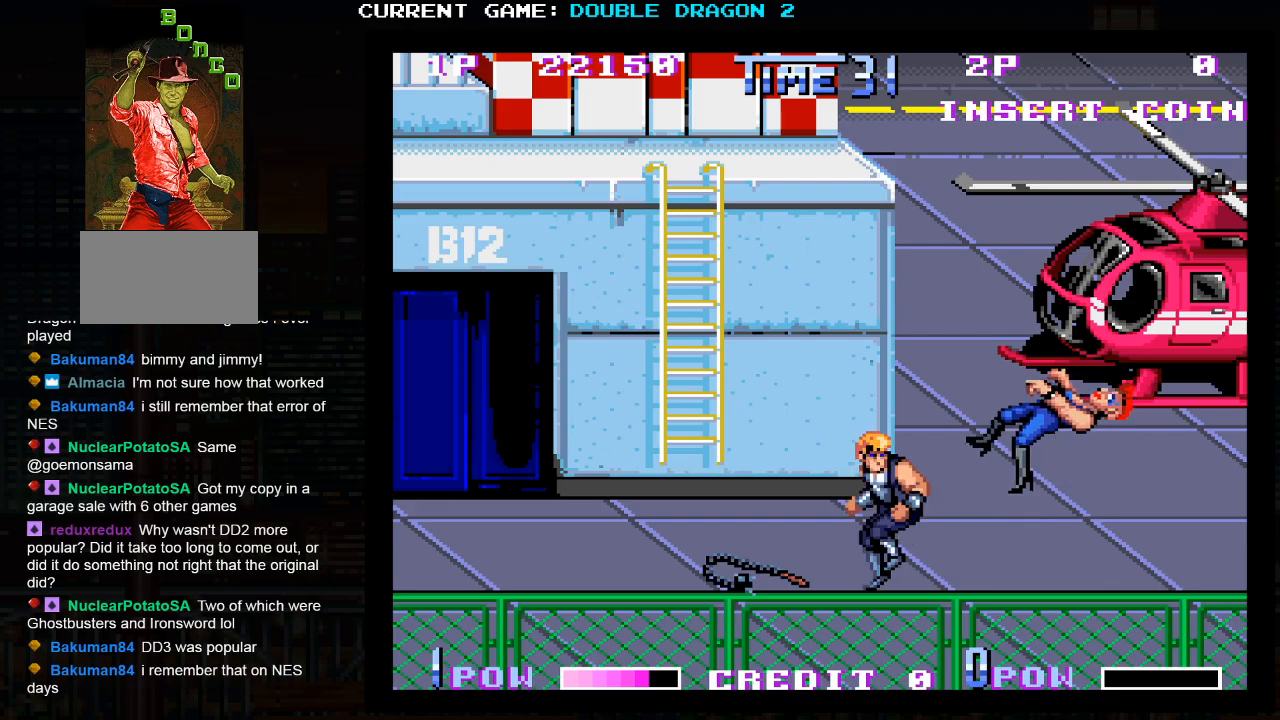
{"dt_ms": 500, "buttons": [], "left_stick": "right", "events": [[417, "left_stick", "right"]]}
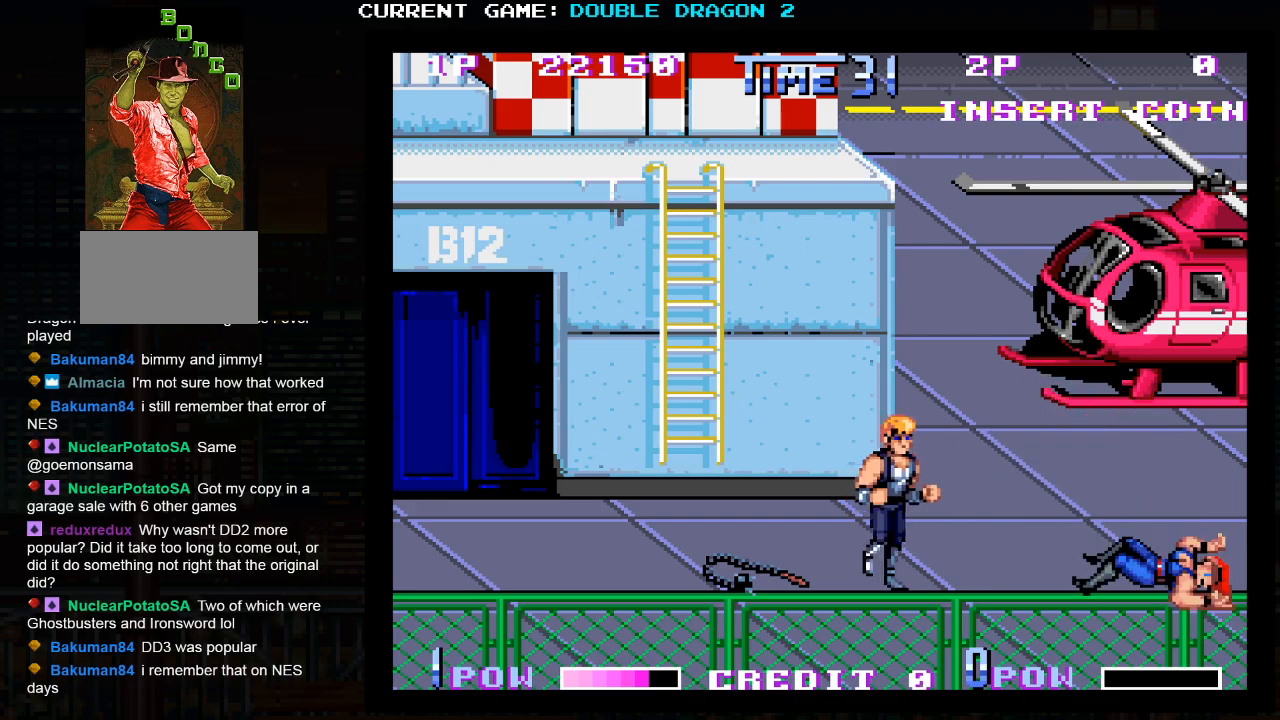
{"dt_ms": 500, "buttons": [], "left_stick": "left", "events": [[150, "left_stick", "center"], [300, "left_stick", "left"]]}
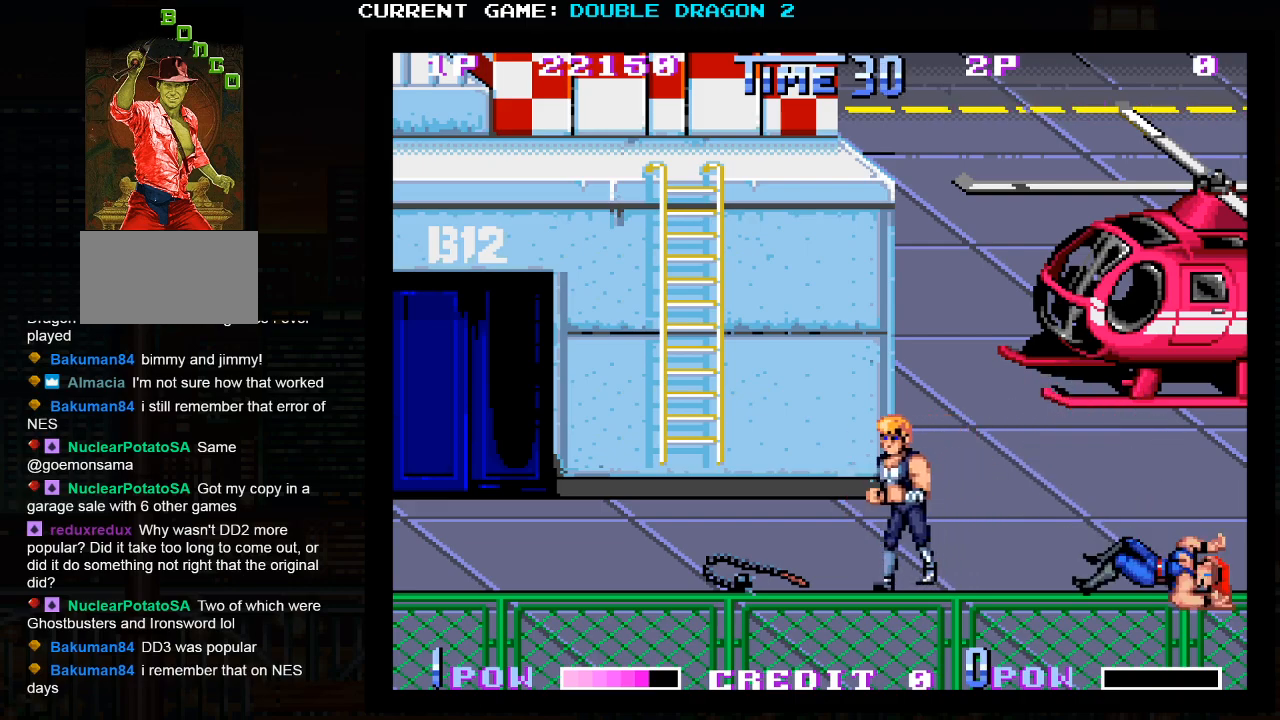
{"dt_ms": 500, "buttons": [], "left_stick": "center", "events": [[133, "left_stick", "center"], [200, "left_stick", "right"], [367, "left_stick", "center"]]}
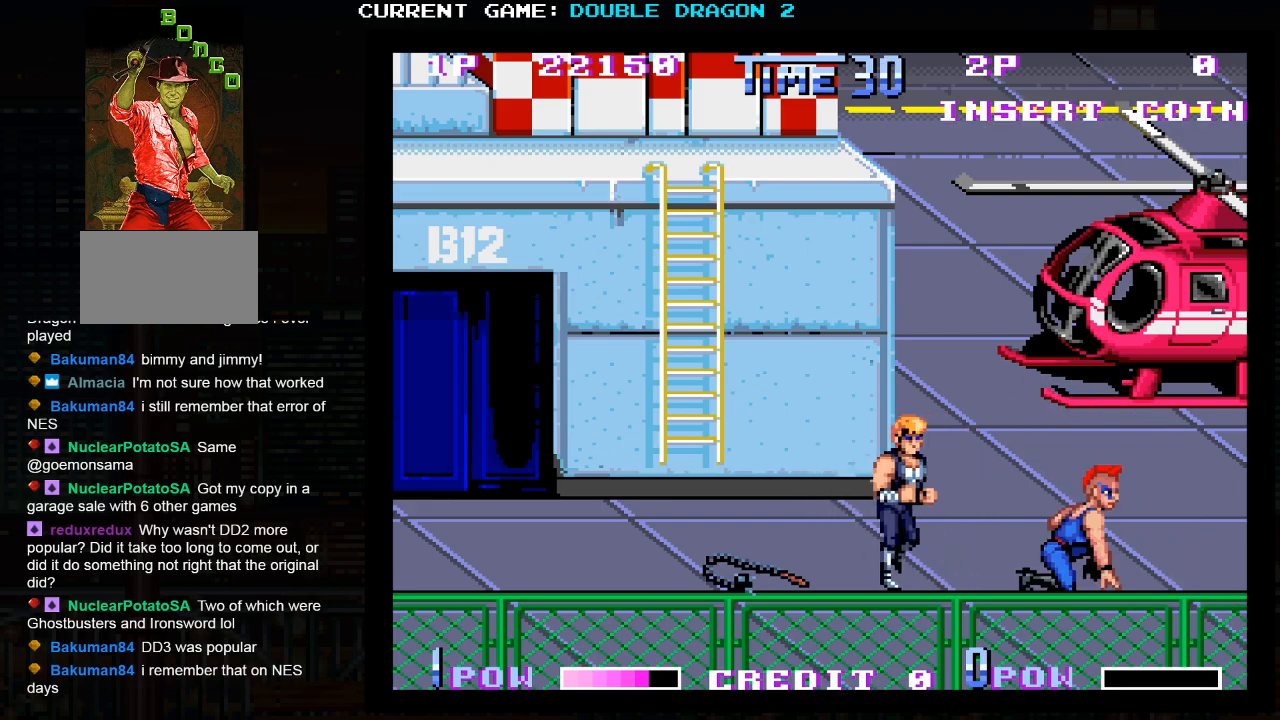
{"dt_ms": 500, "buttons": ["TRIANGLE"], "left_stick": "center", "events": [[183, "TRIANGLE", "down"], [300, "TRIANGLE", "up"], [350, "TRIANGLE", "down"], [467, "TRIANGLE", "up"], [500, "TRIANGLE", "down"]]}
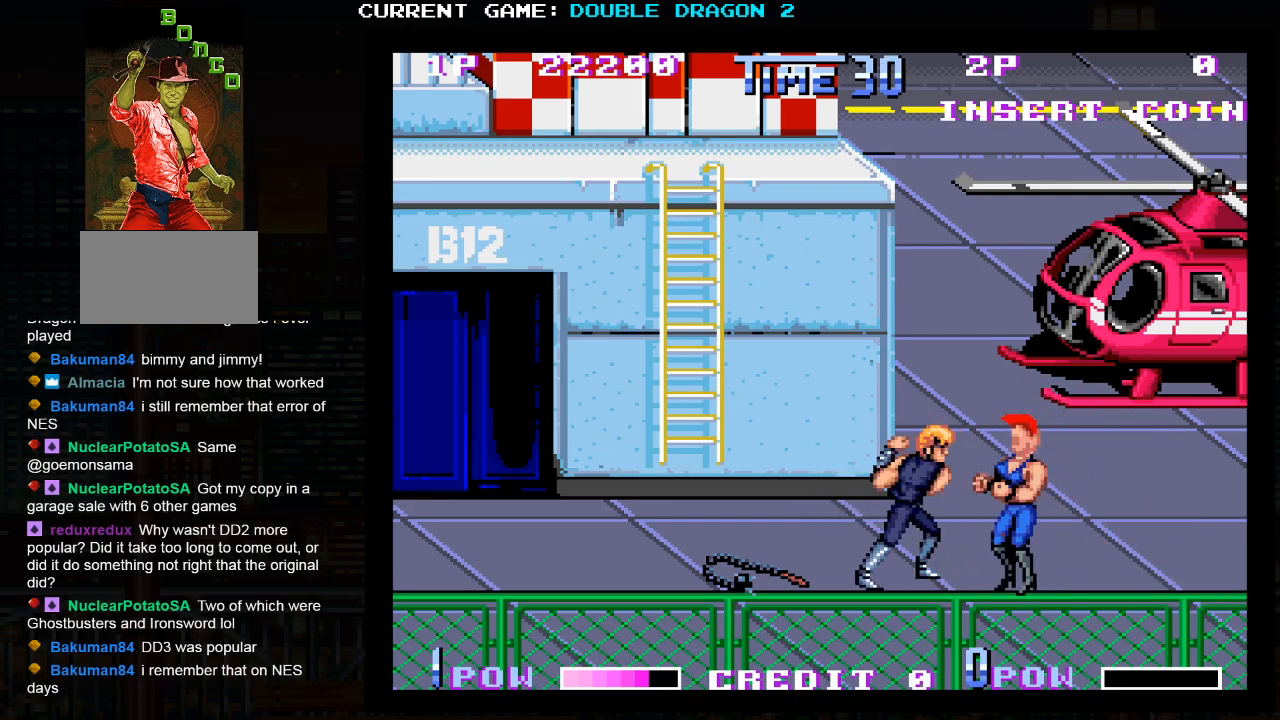
{"dt_ms": 500, "buttons": ["TRIANGLE"], "left_stick": "center", "events": [[67, "TRIANGLE", "up"], [100, "TRIANGLE", "down"], [183, "TRIANGLE", "up"], [217, "TRIANGLE", "down"], [233, "TRIANGLE", "up"], [300, "TRIANGLE", "down"], [350, "TRIANGLE", "up"], [383, "TRIANGLE", "down"], [433, "TRIANGLE", "up"], [467, "TRIANGLE", "down"]]}
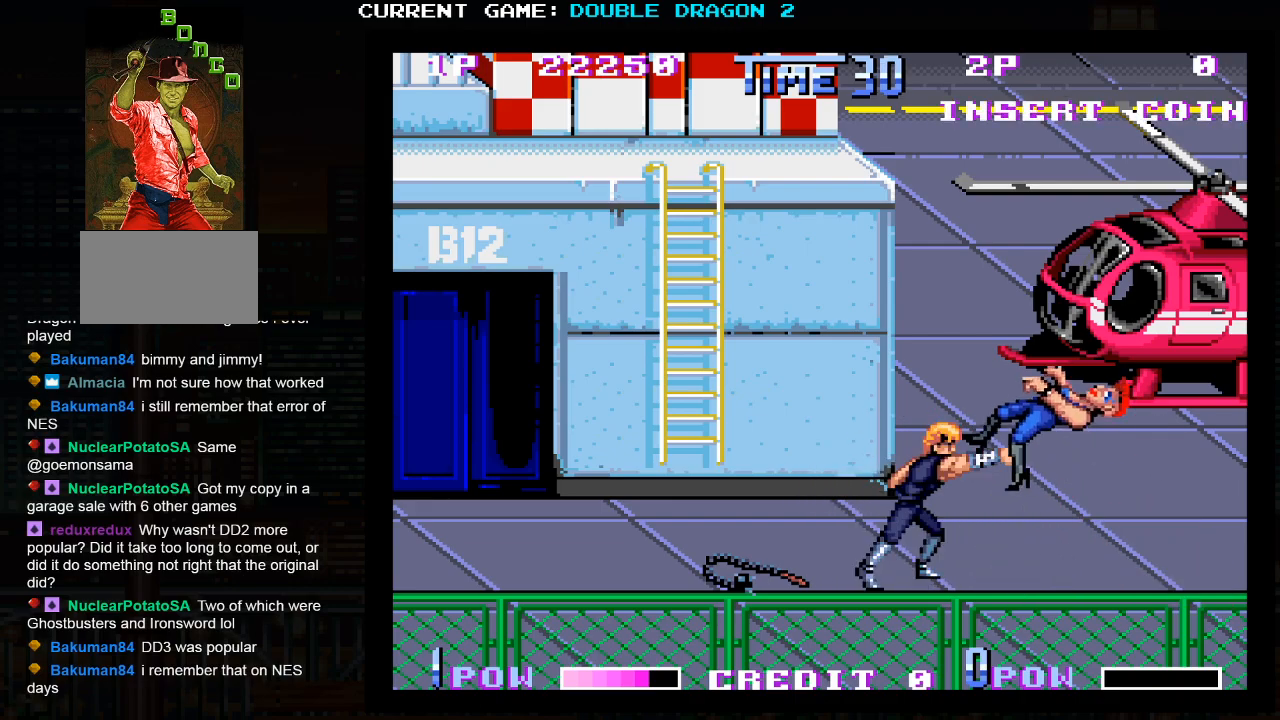
{"dt_ms": 500, "buttons": [], "left_stick": "right", "events": [[17, "TRIANGLE", "up"], [300, "left_stick", "right"]]}
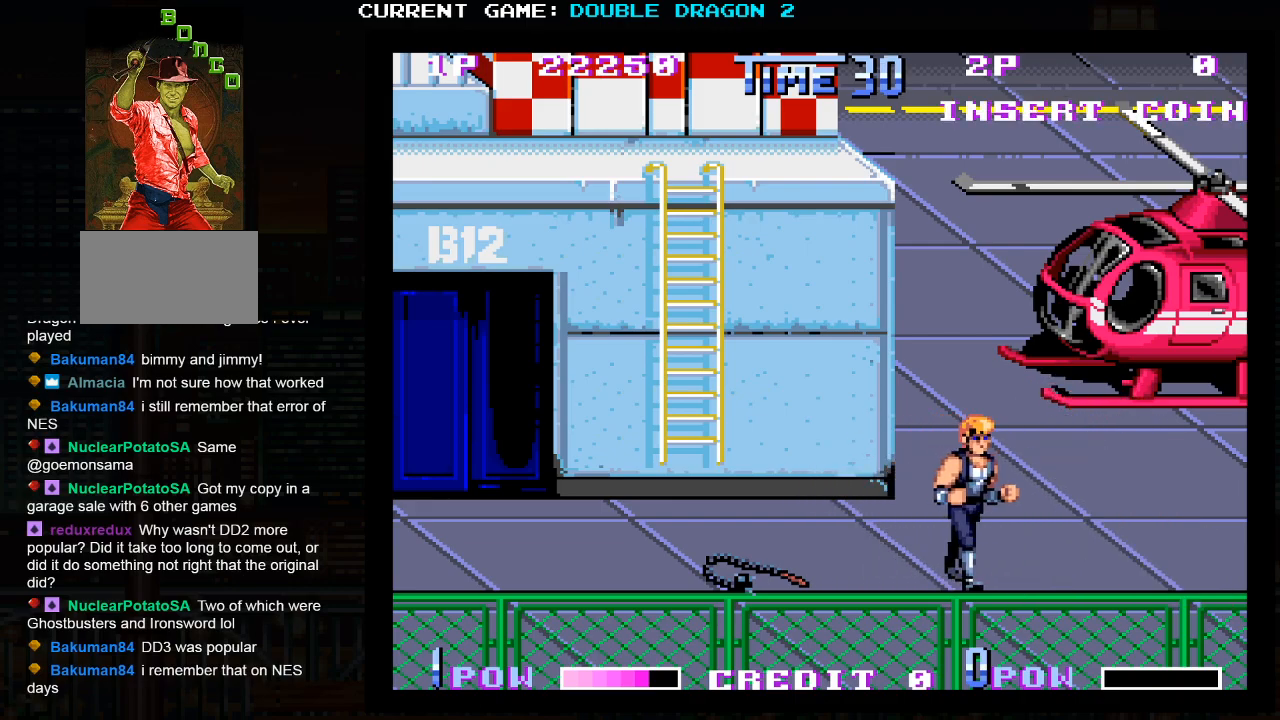
{"dt_ms": 500, "buttons": [], "left_stick": "up-right", "events": [[200, "left_stick", "up-right"]]}
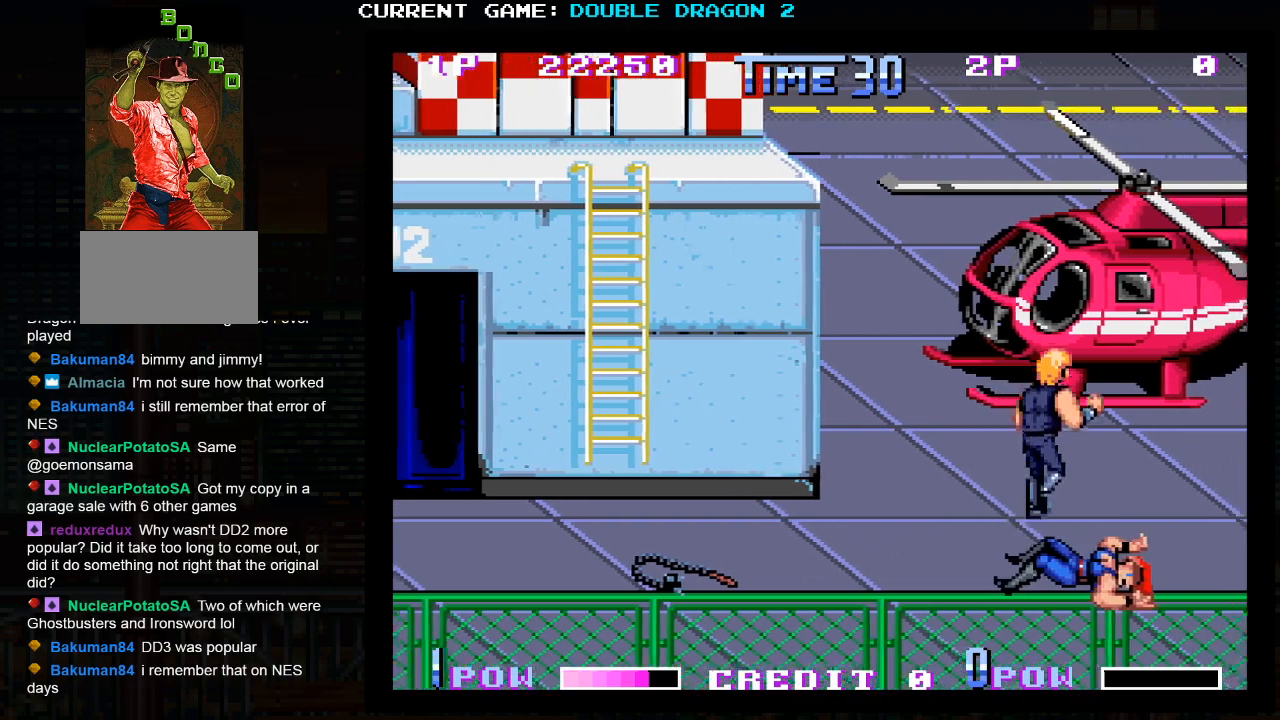
{"dt_ms": 500, "buttons": [], "left_stick": "down-right", "events": [[267, "left_stick", "down-right"]]}
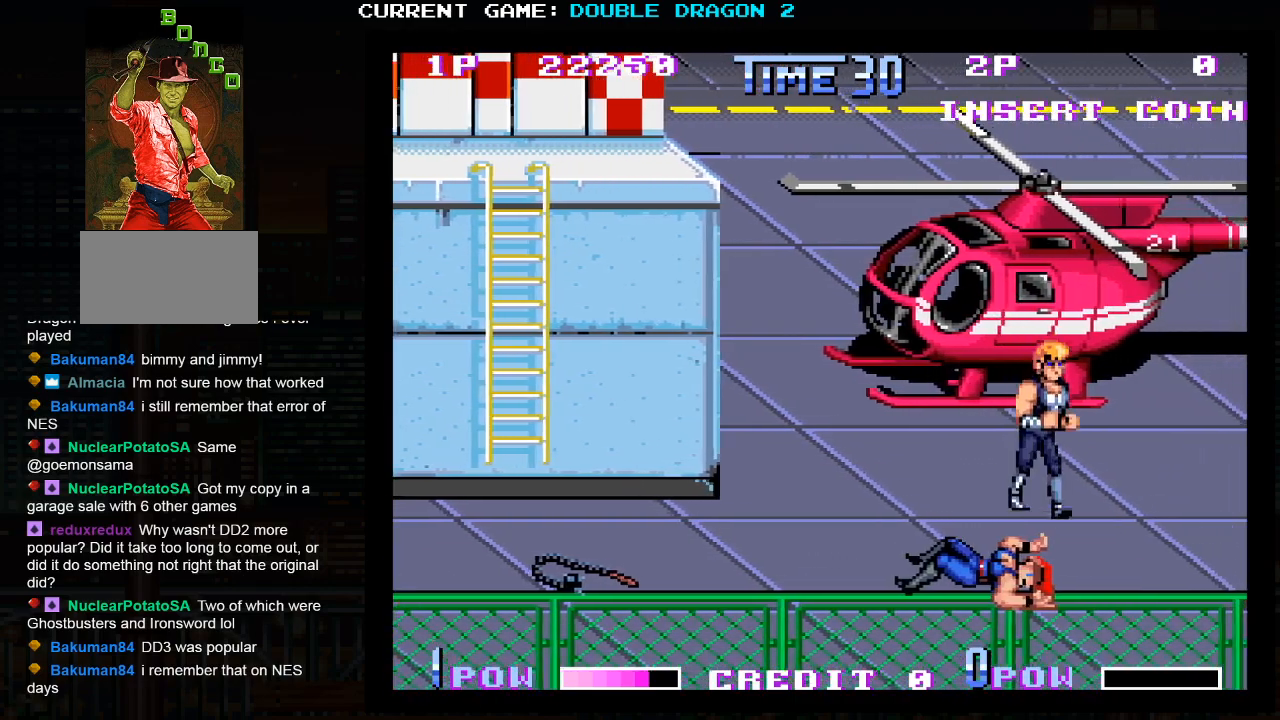
{"dt_ms": 500, "buttons": [], "left_stick": "up-right", "events": [[400, "left_stick", "up-right"]]}
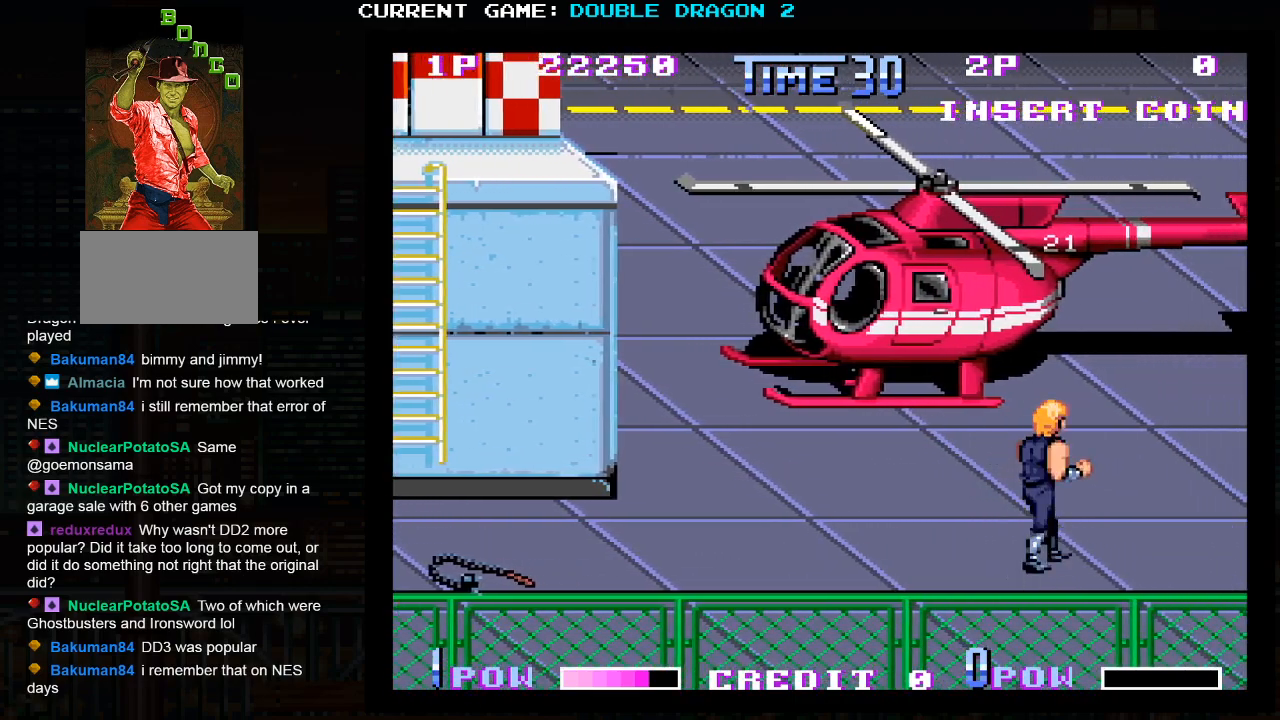
{"dt_ms": 500, "buttons": [], "left_stick": "up-right", "events": []}
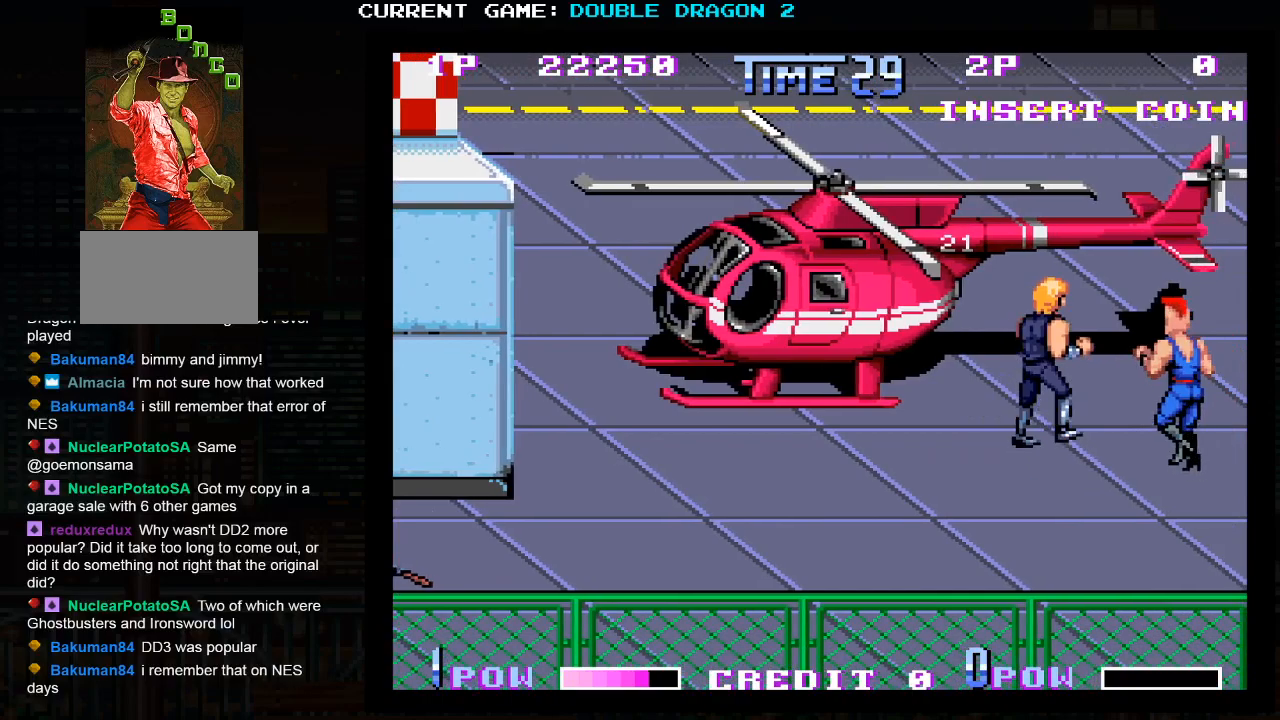
{"dt_ms": 500, "buttons": [], "left_stick": "down-left", "events": [[17, "left_stick", "up-left"], [117, "left_stick", "down-left"]]}
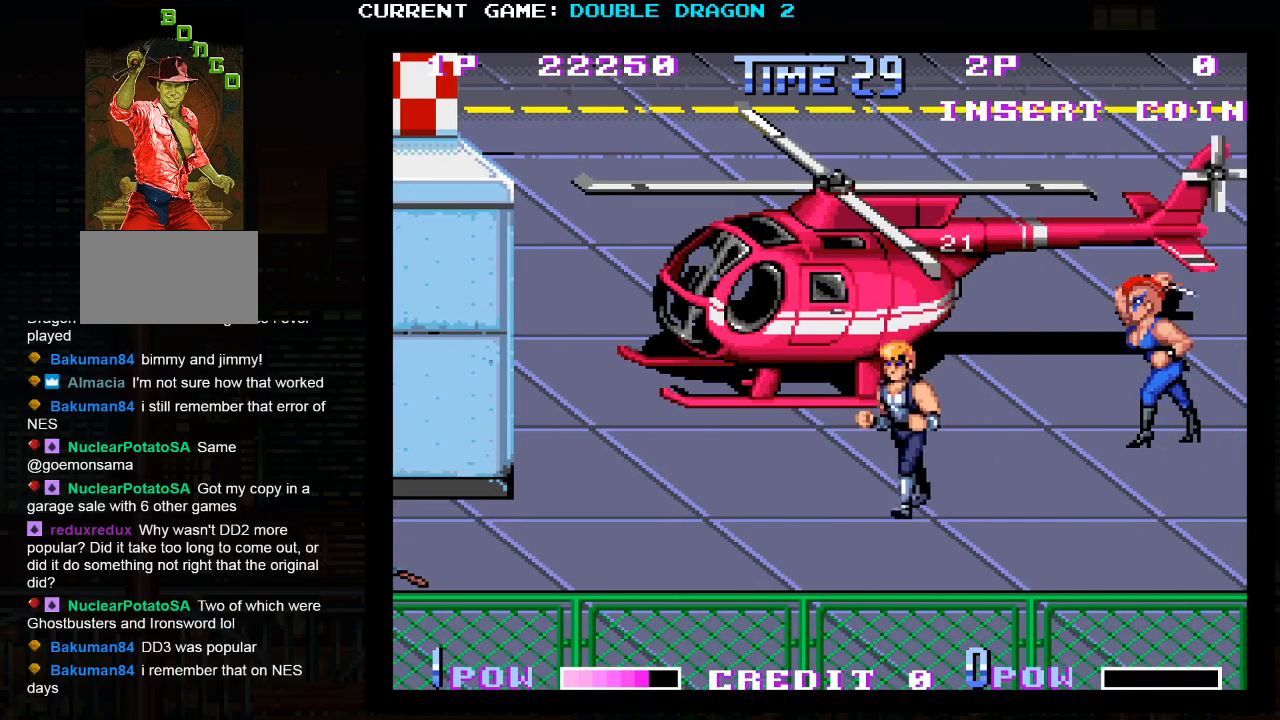
{"dt_ms": 500, "buttons": [], "left_stick": "center", "events": [[383, "left_stick", "center"]]}
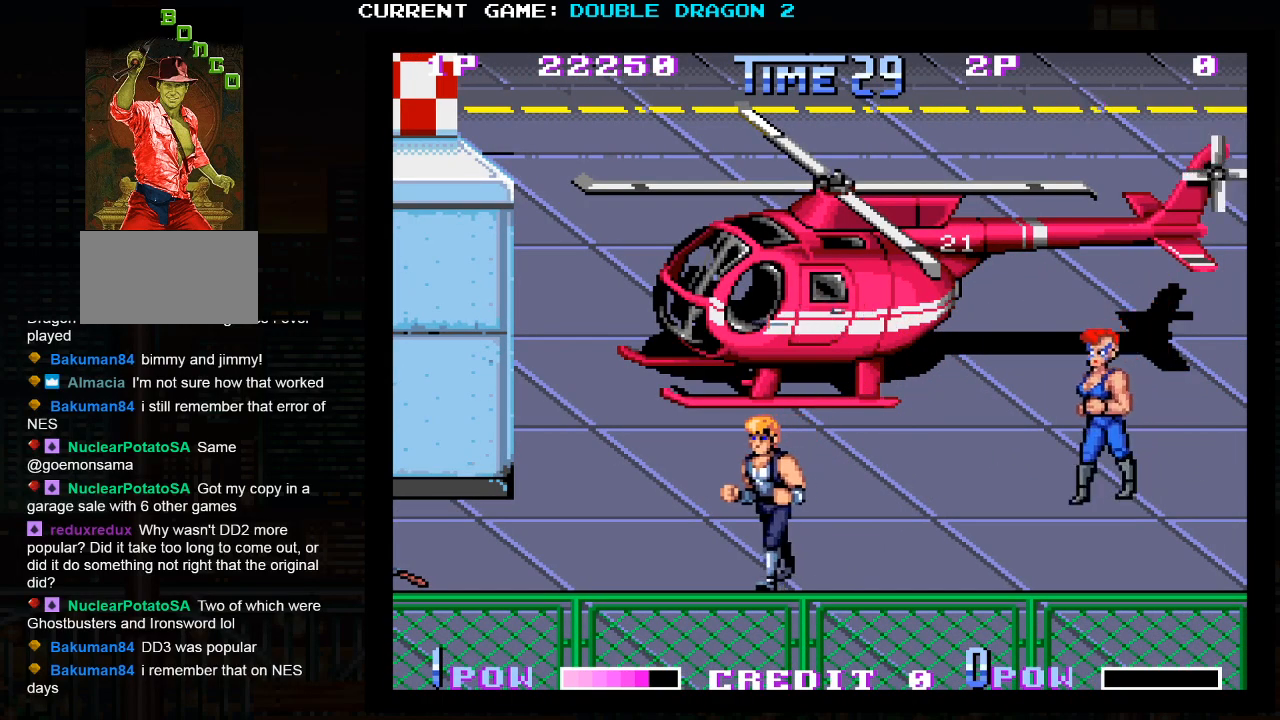
{"dt_ms": 500, "buttons": [], "left_stick": "center", "events": []}
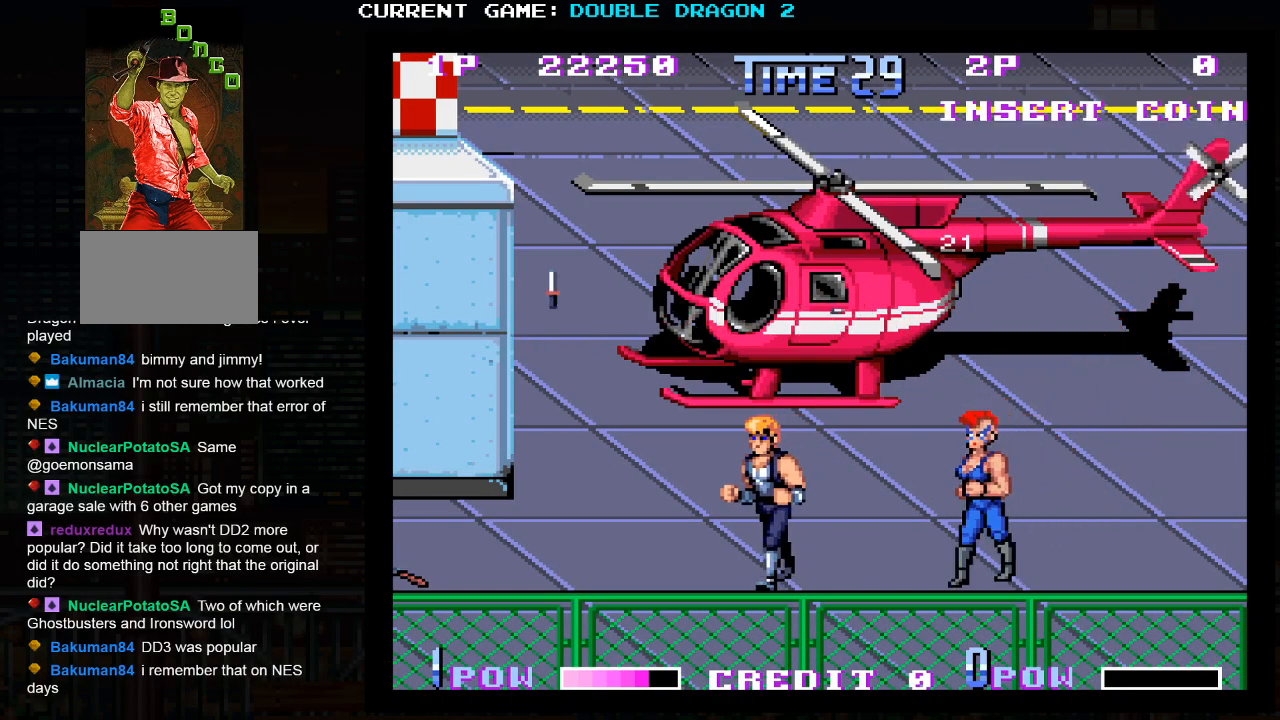
{"dt_ms": 500, "buttons": [], "left_stick": "center", "events": [[233, "TRIANGLE", "down"], [333, "TRIANGLE", "up"]]}
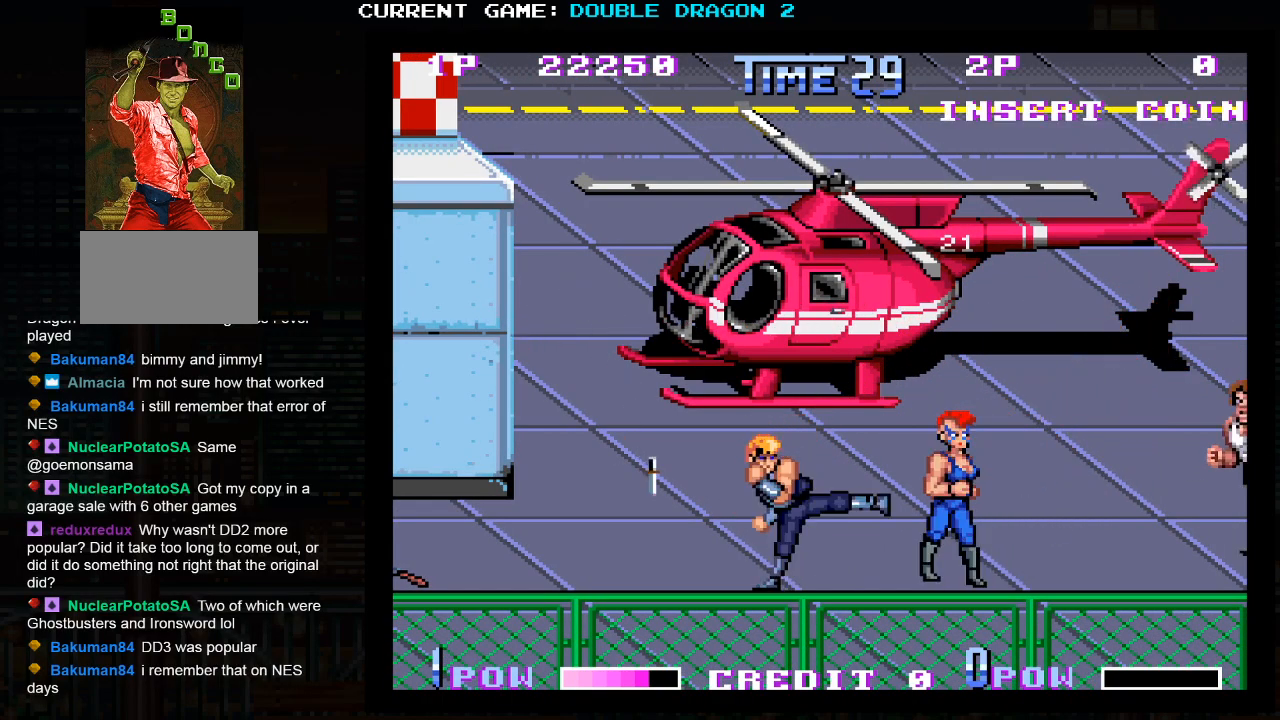
{"dt_ms": 500, "buttons": [], "left_stick": "up-left", "events": [[150, "left_stick", "up"], [317, "left_stick", "up-left"]]}
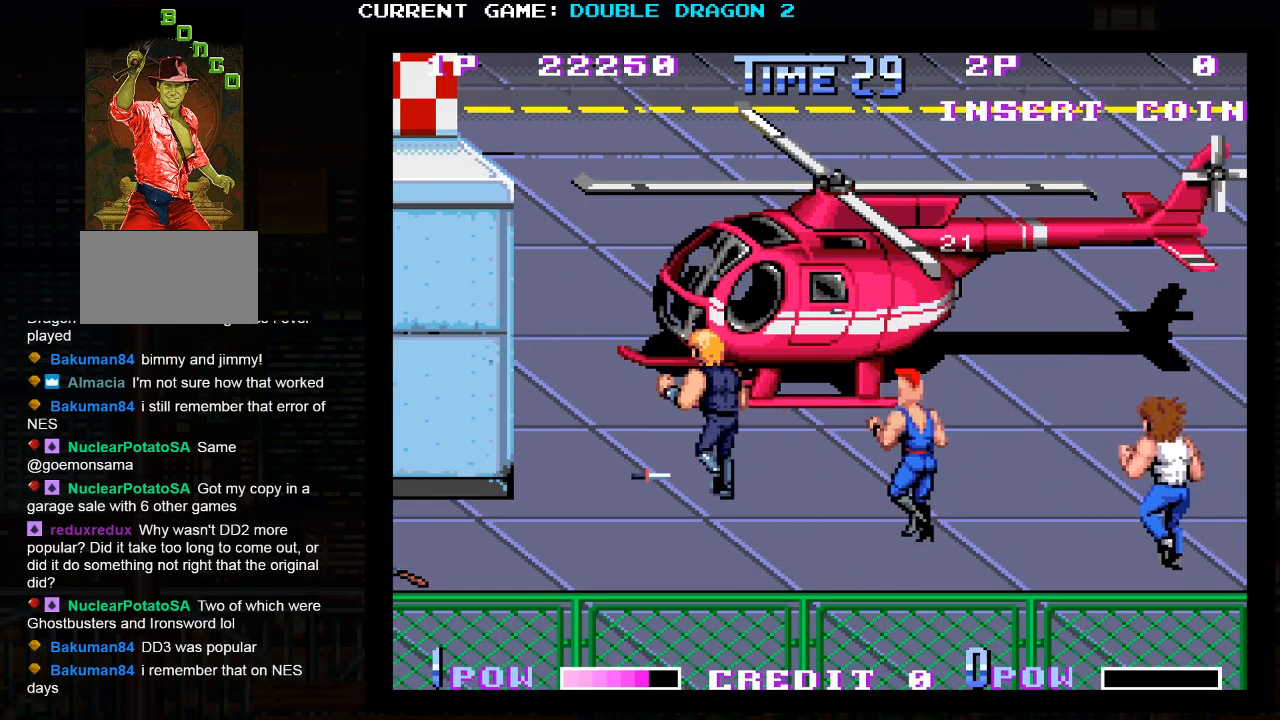
{"dt_ms": 500, "buttons": [], "left_stick": "left", "events": [[17, "left_stick", "left"], [100, "SQUARE", "down"], [183, "SQUARE", "up"], [183, "left_stick", "center"], [317, "left_stick", "left"]]}
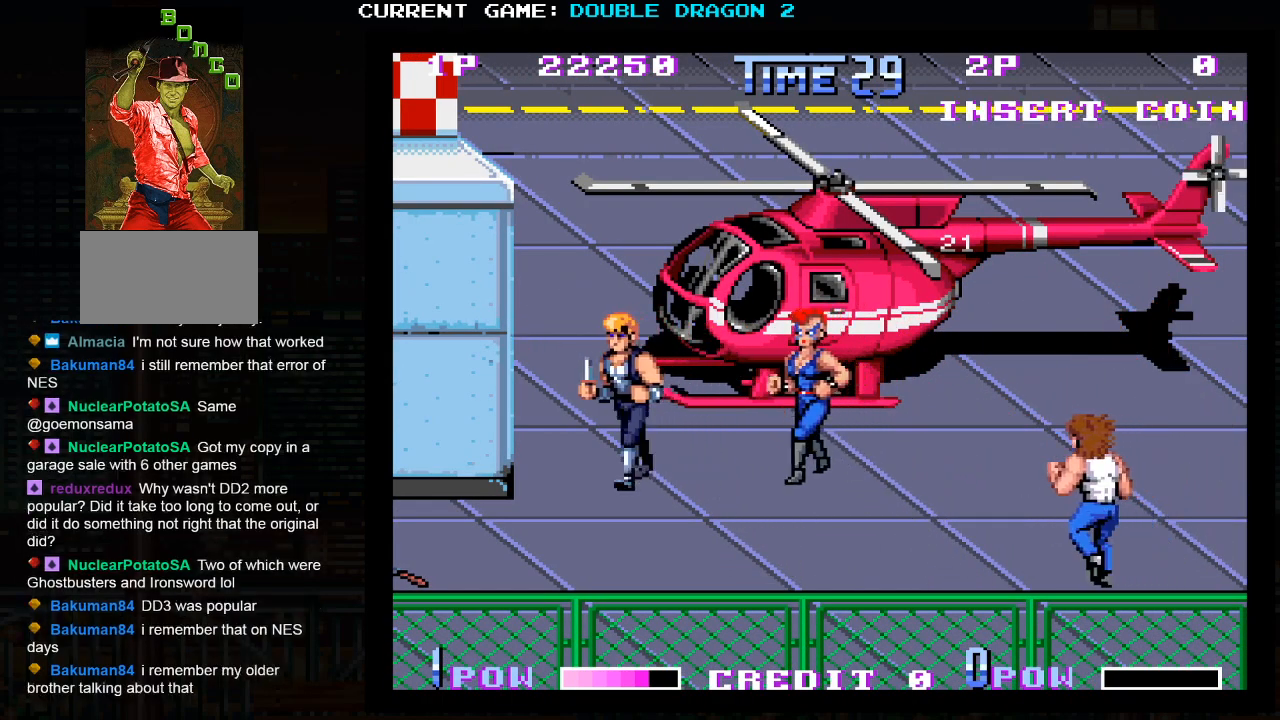
{"dt_ms": 500, "buttons": [], "left_stick": "center", "events": [[83, "left_stick", "right"], [117, "TRIANGLE", "down"], [233, "TRIANGLE", "up"], [233, "left_stick", "center"]]}
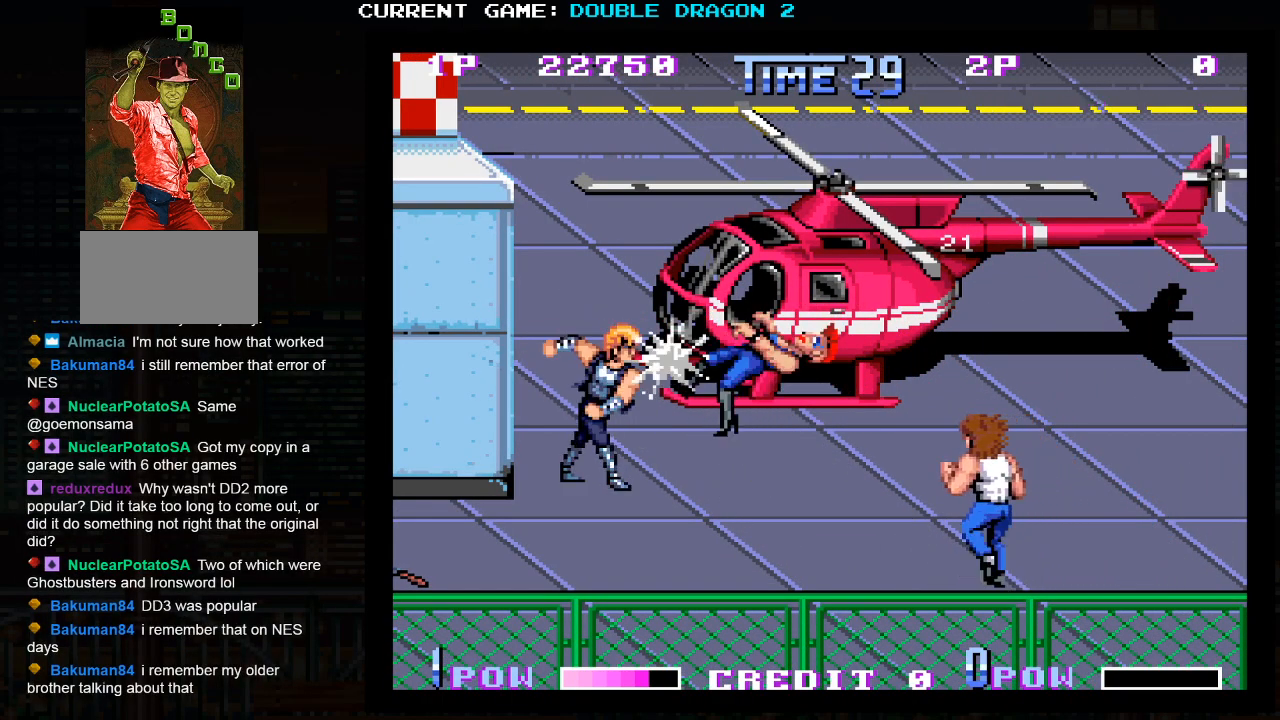
{"dt_ms": 1000, "buttons": [], "left_stick": "center"}
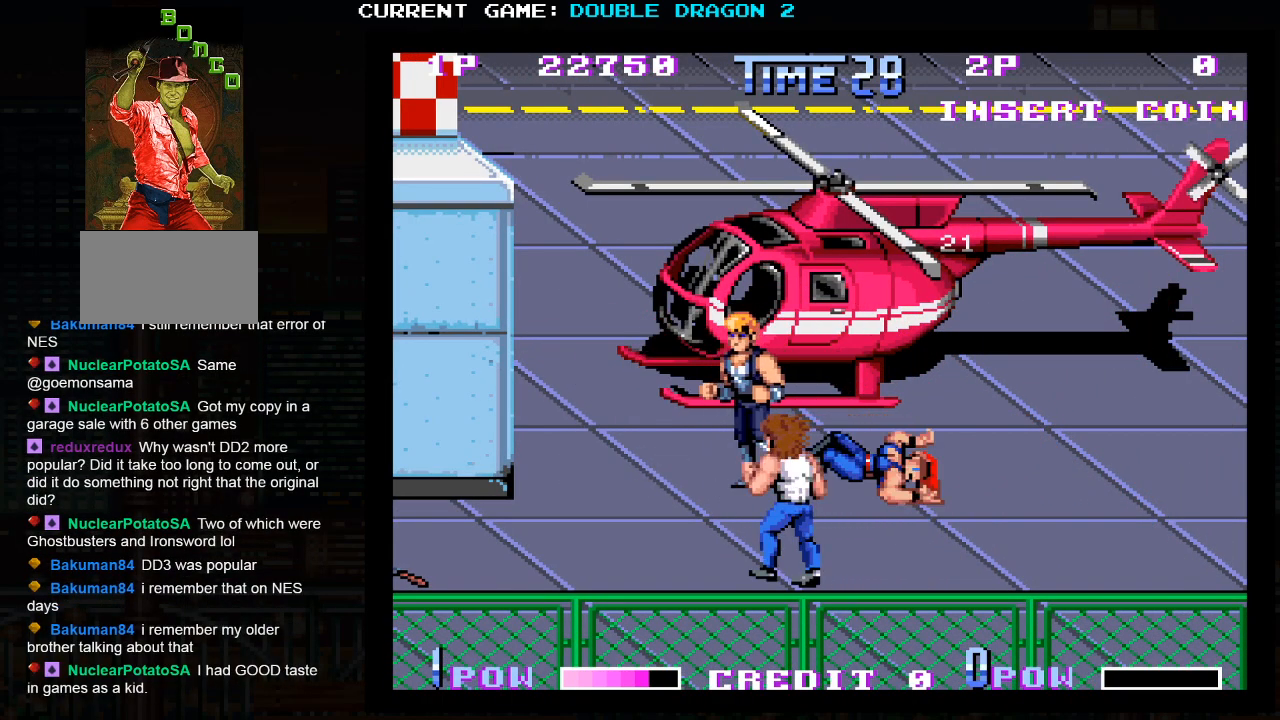
{"dt_ms": 500, "buttons": [], "left_stick": "center"}
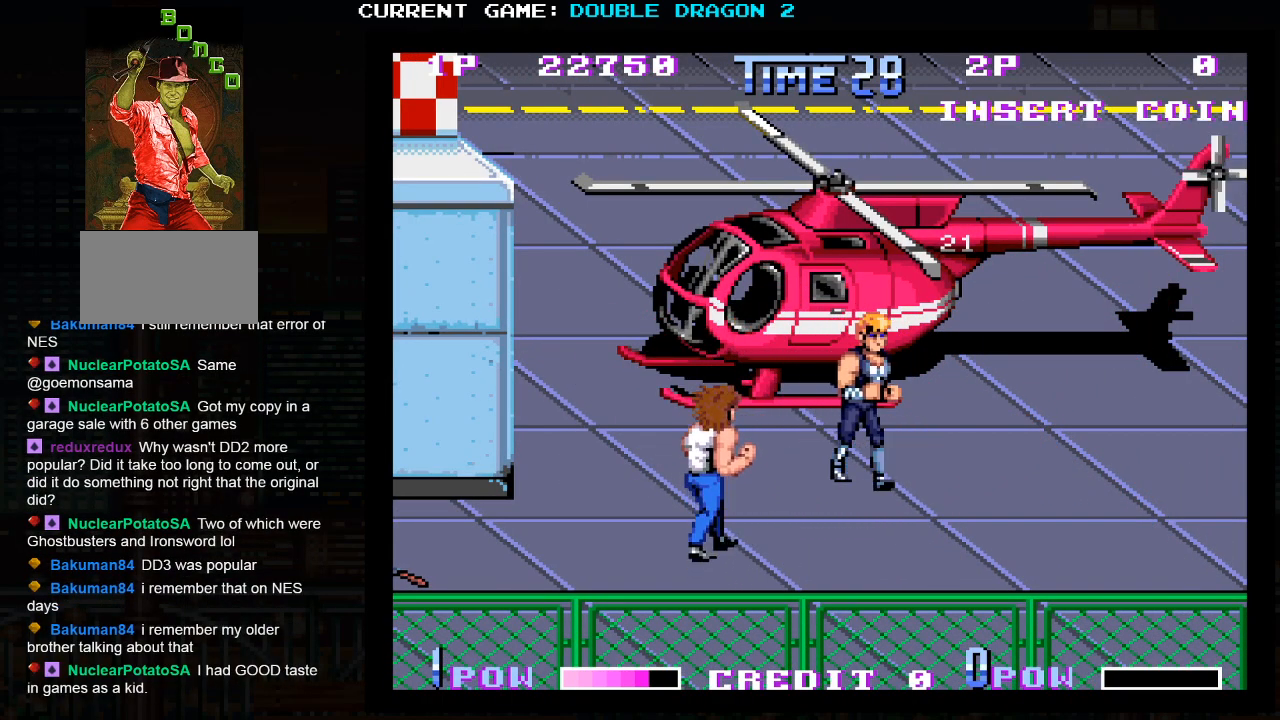
{"dt_ms": 500, "buttons": [], "left_stick": "center", "events": [[383, "SQUARE", "down"], [467, "SQUARE", "up"]]}
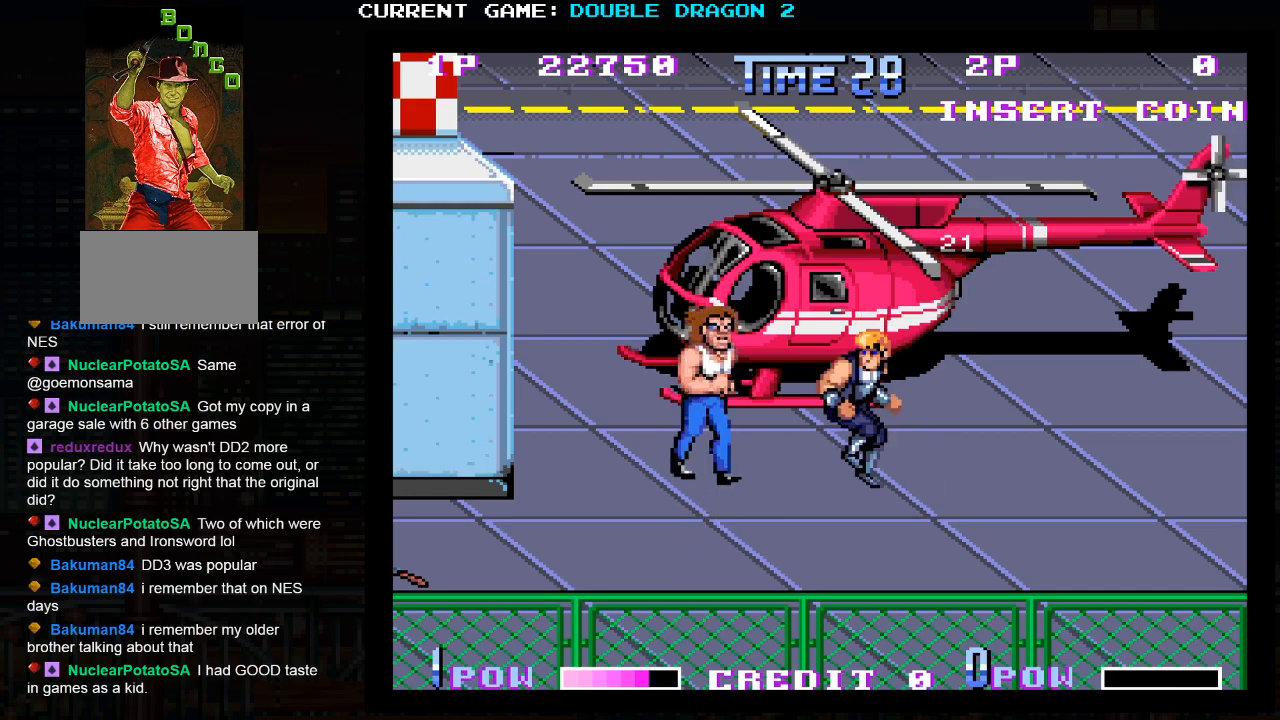
{"dt_ms": 500, "buttons": ["SQUARE"], "left_stick": "center", "events": [[450, "SQUARE", "down"]]}
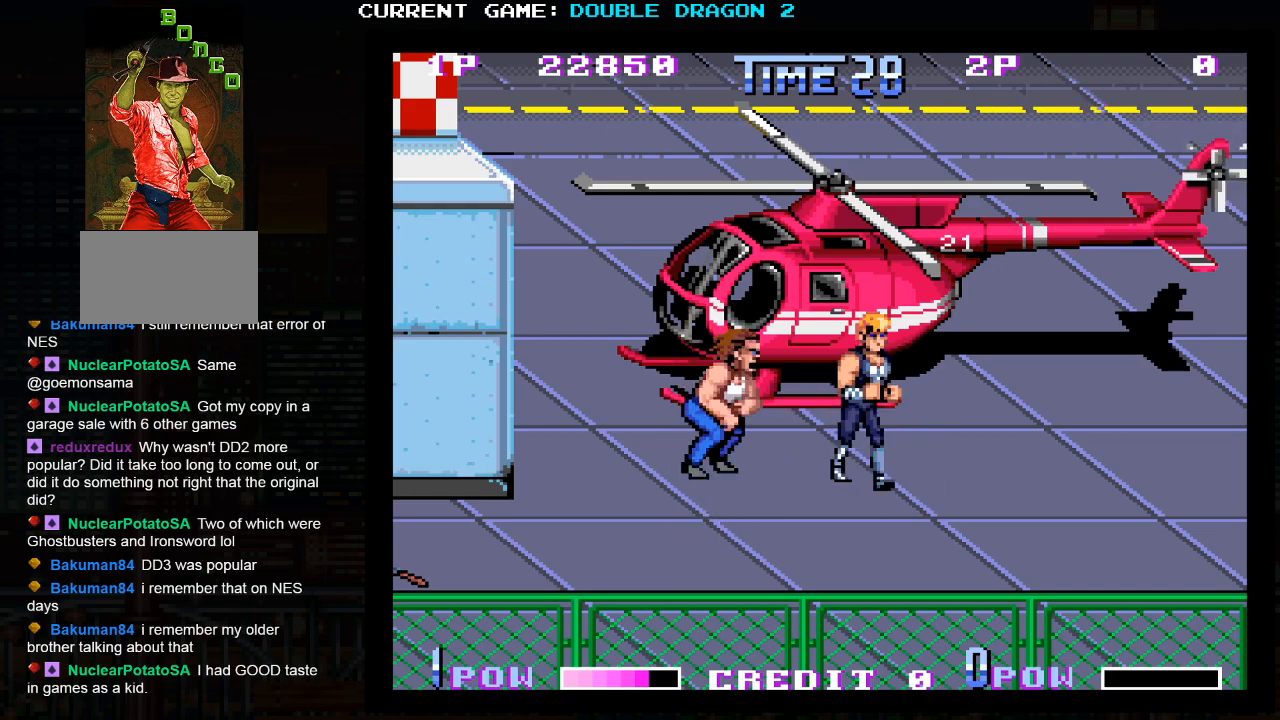
{"dt_ms": 500, "buttons": ["SQUARE"], "left_stick": "center", "events": [[17, "SQUARE", "up"], [467, "SQUARE", "down"]]}
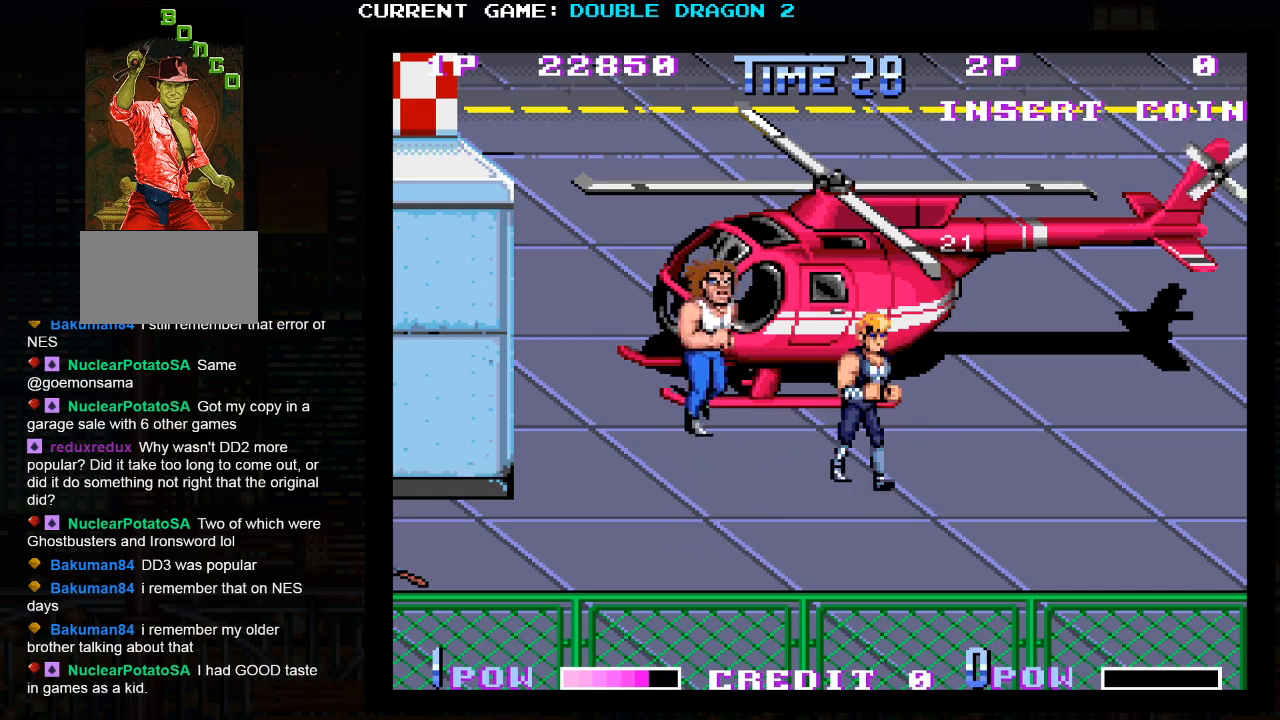
{"dt_ms": 500, "buttons": [], "left_stick": "down", "events": [[67, "SQUARE", "up"], [367, "left_stick", "down"]]}
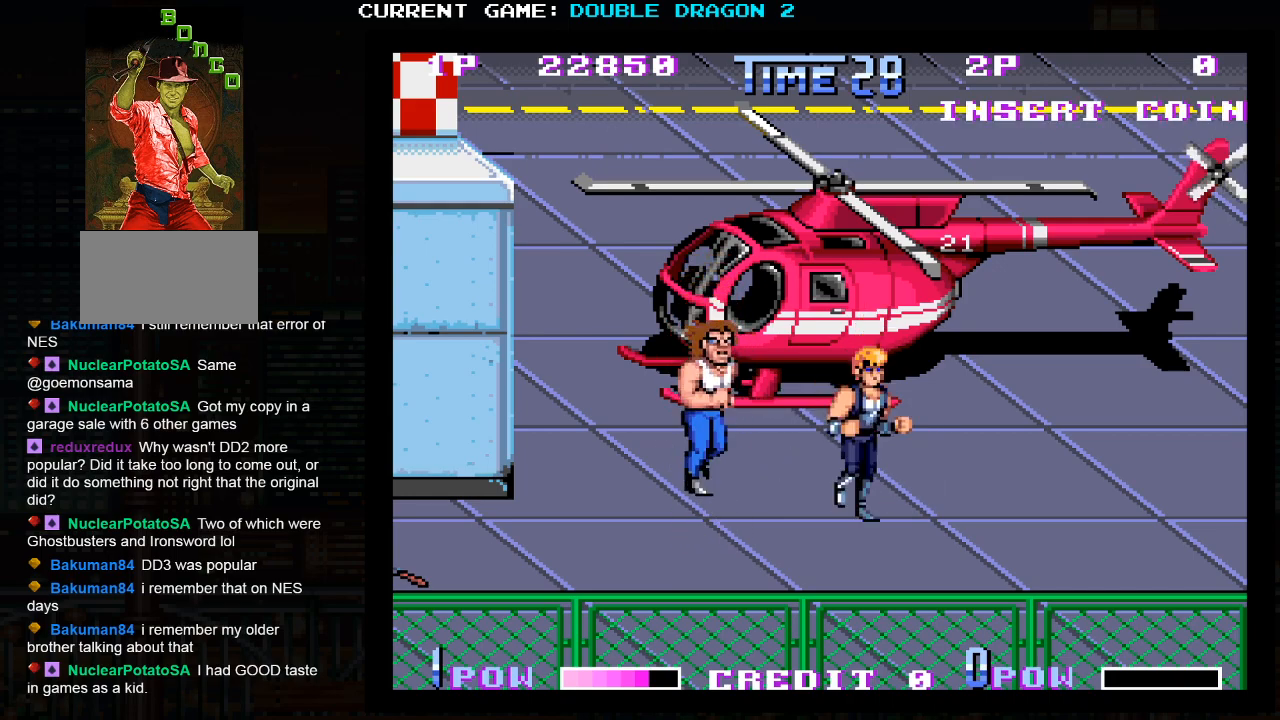
{"dt_ms": 500, "buttons": [], "left_stick": "center", "events": [[183, "left_stick", "center"]]}
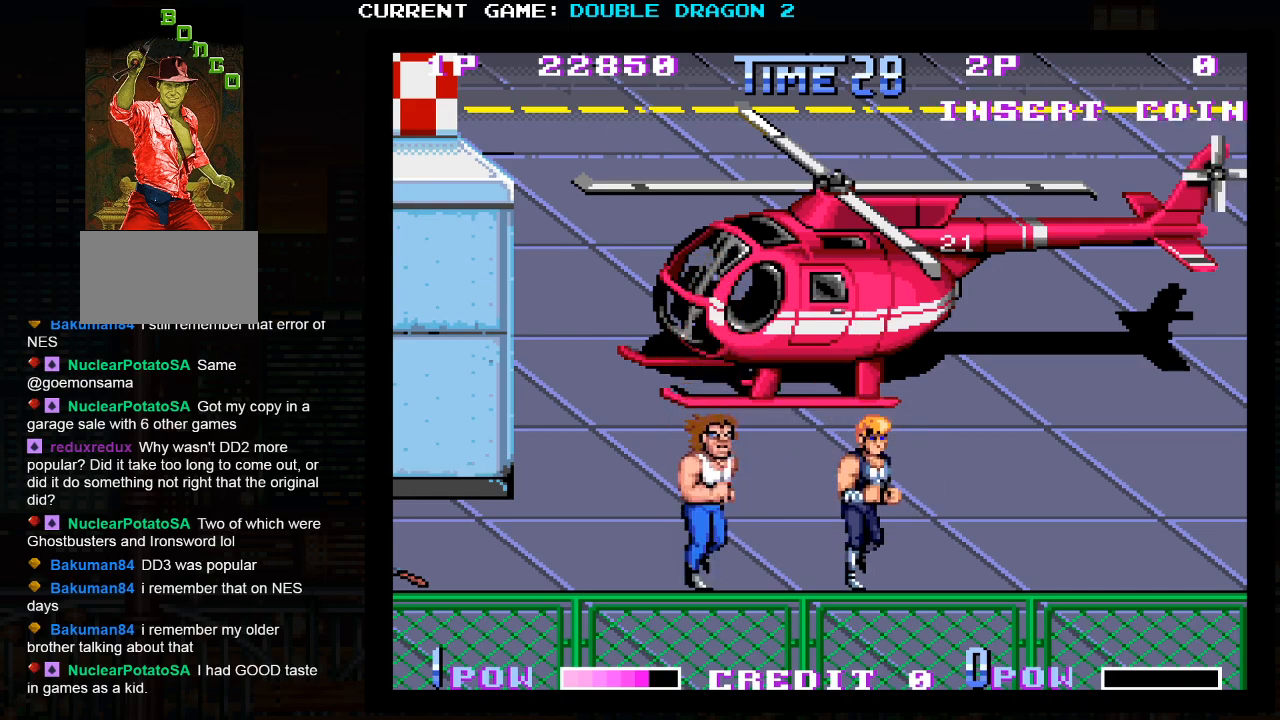
{"dt_ms": 500, "buttons": [], "left_stick": "center", "events": [[33, "SQUARE", "down"], [117, "SQUARE", "up"]]}
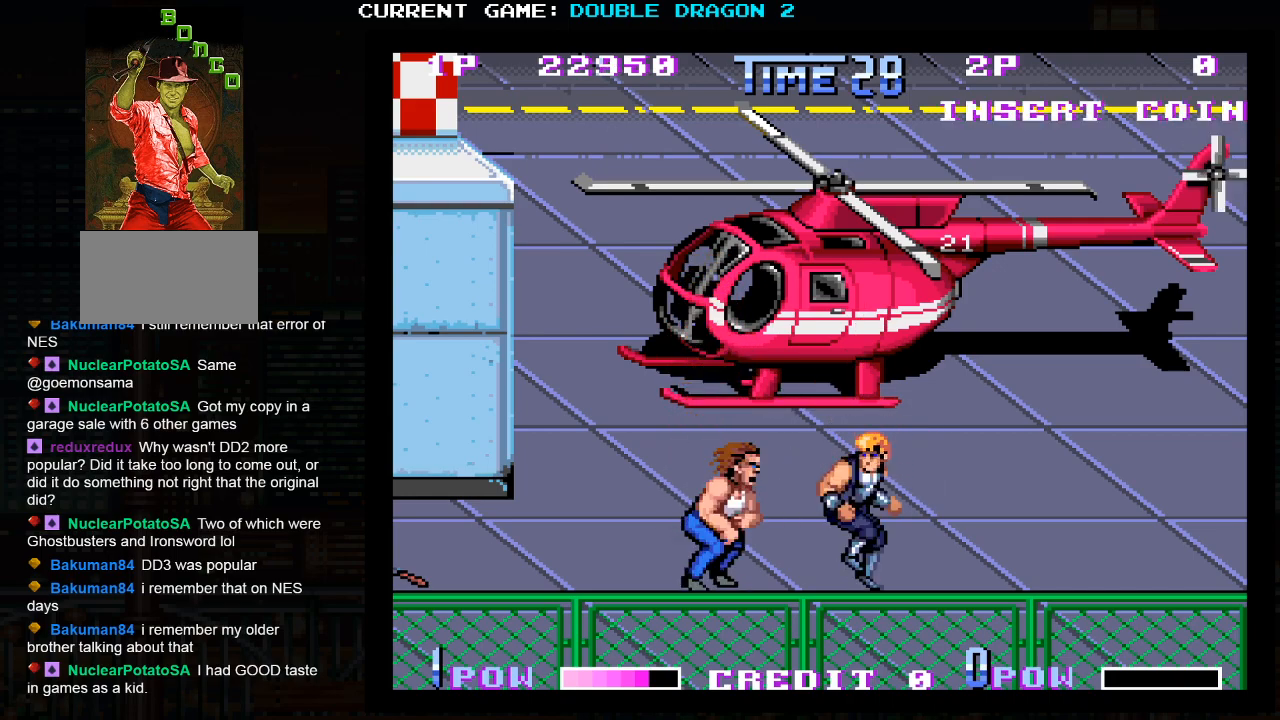
{"dt_ms": 500, "buttons": [], "left_stick": "center", "events": [[150, "SQUARE", "down"], [233, "SQUARE", "up"]]}